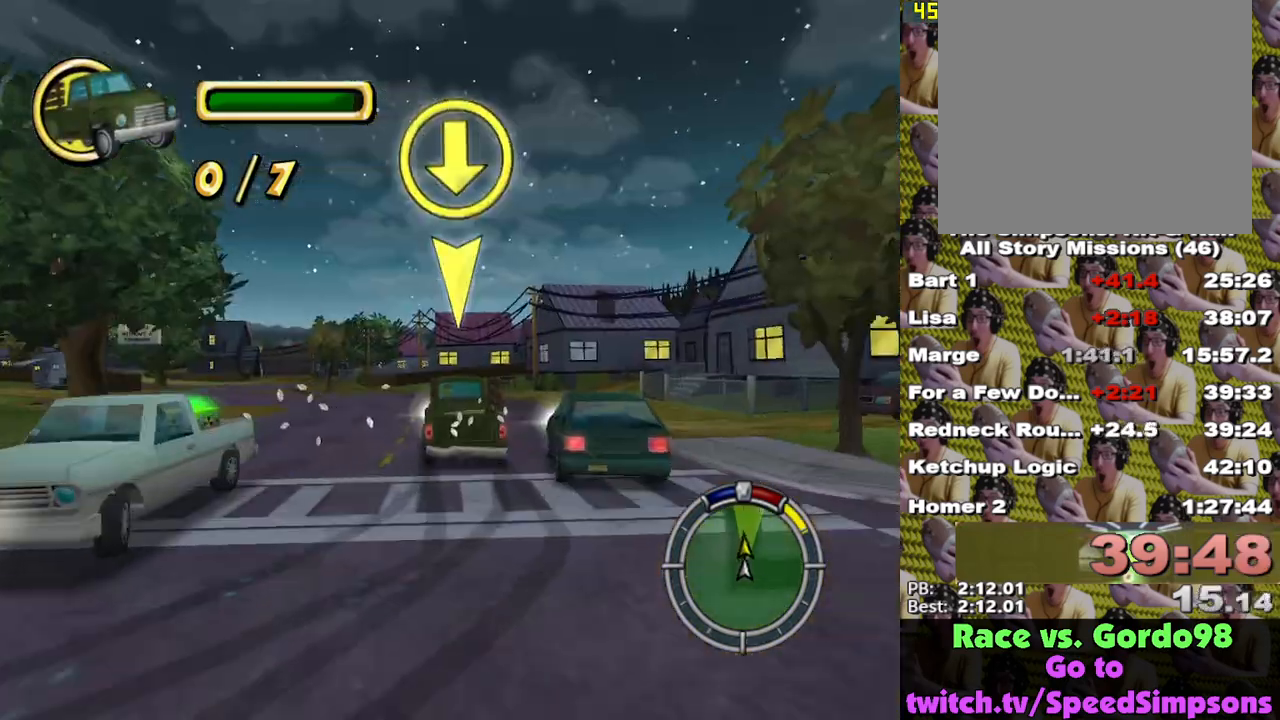
Gameplay with a controller (Xbox layout); each line is a JSON object with the inputs held at the frame after it. "events" lists button and stick changes between this image and that frame as [ms after this image, input, new state], when the widget could be followed in between.
{"buttons": ["X", "L1"], "left_stick": "left", "right_stick": "center", "events": [[133, "L1", "down"], [133, "left_stick", "down-right"], [233, "L1", "up"], [267, "left_stick", "center"], [417, "left_stick", "left"], [467, "L1", "down"]]}
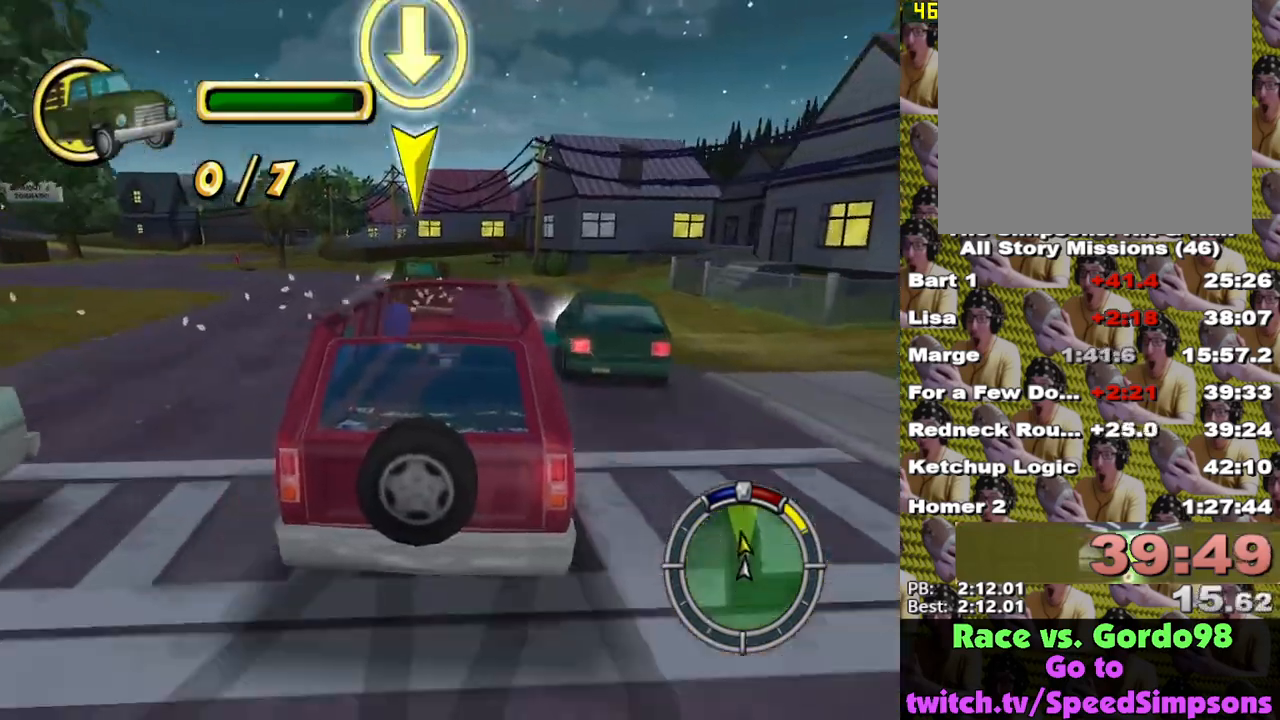
{"buttons": ["X"], "left_stick": "left", "right_stick": "center", "events": [[67, "L1", "up"], [67, "left_stick", "center"], [150, "left_stick", "left"], [167, "L1", "down"], [267, "L1", "up"]]}
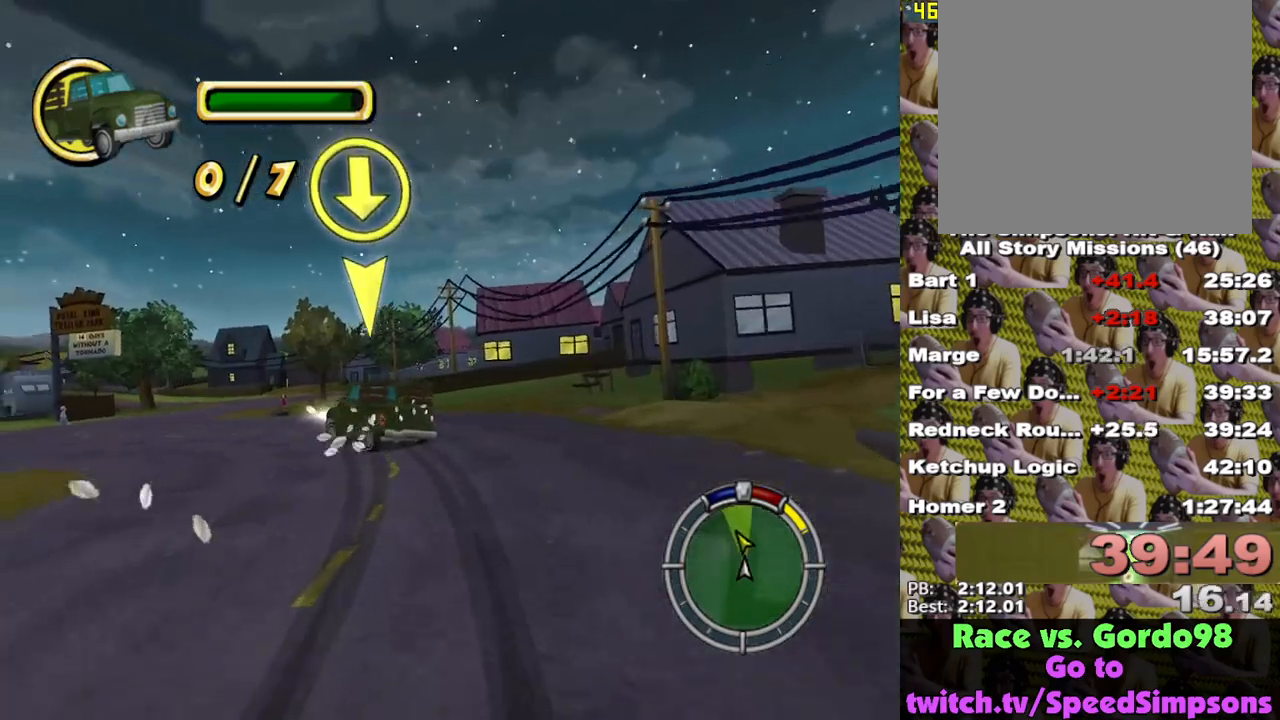
{"buttons": ["X"], "left_stick": "left", "right_stick": "center", "events": [[83, "left_stick", "center"], [183, "left_stick", "left"]]}
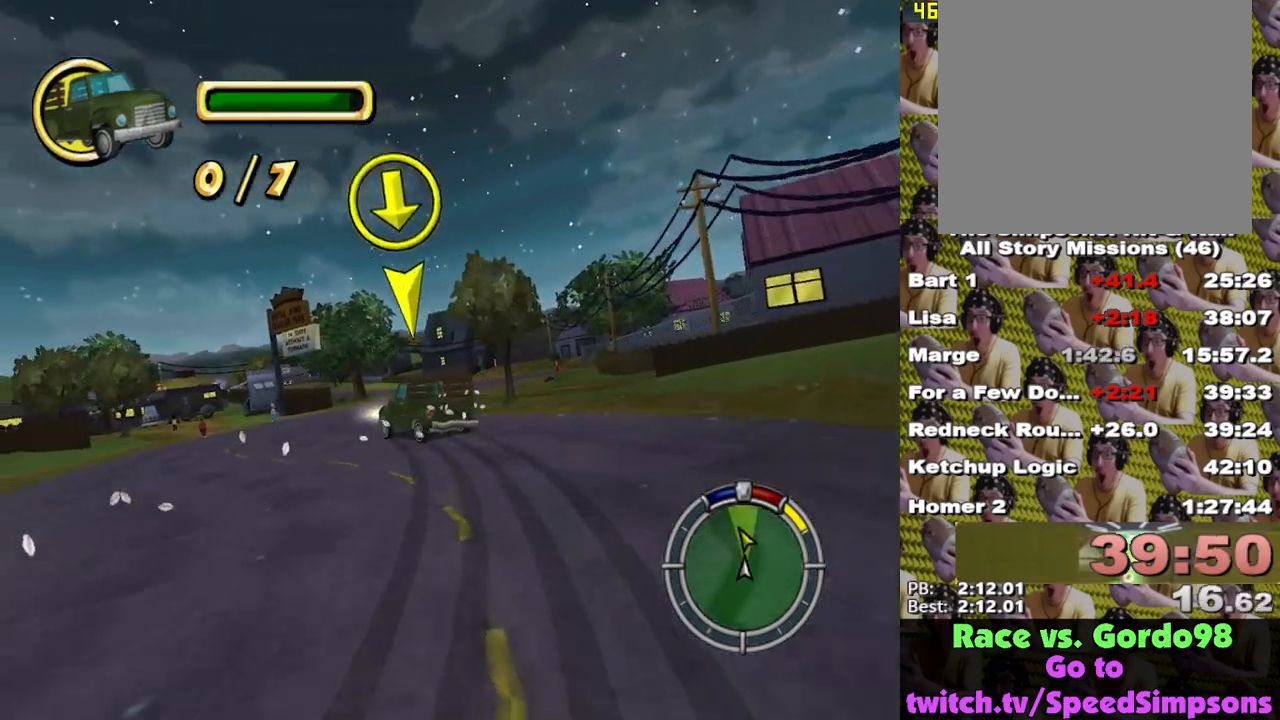
{"buttons": ["X"], "left_stick": "center", "right_stick": "center", "events": [[17, "left_stick", "center"], [233, "left_stick", "left"], [450, "left_stick", "center"]]}
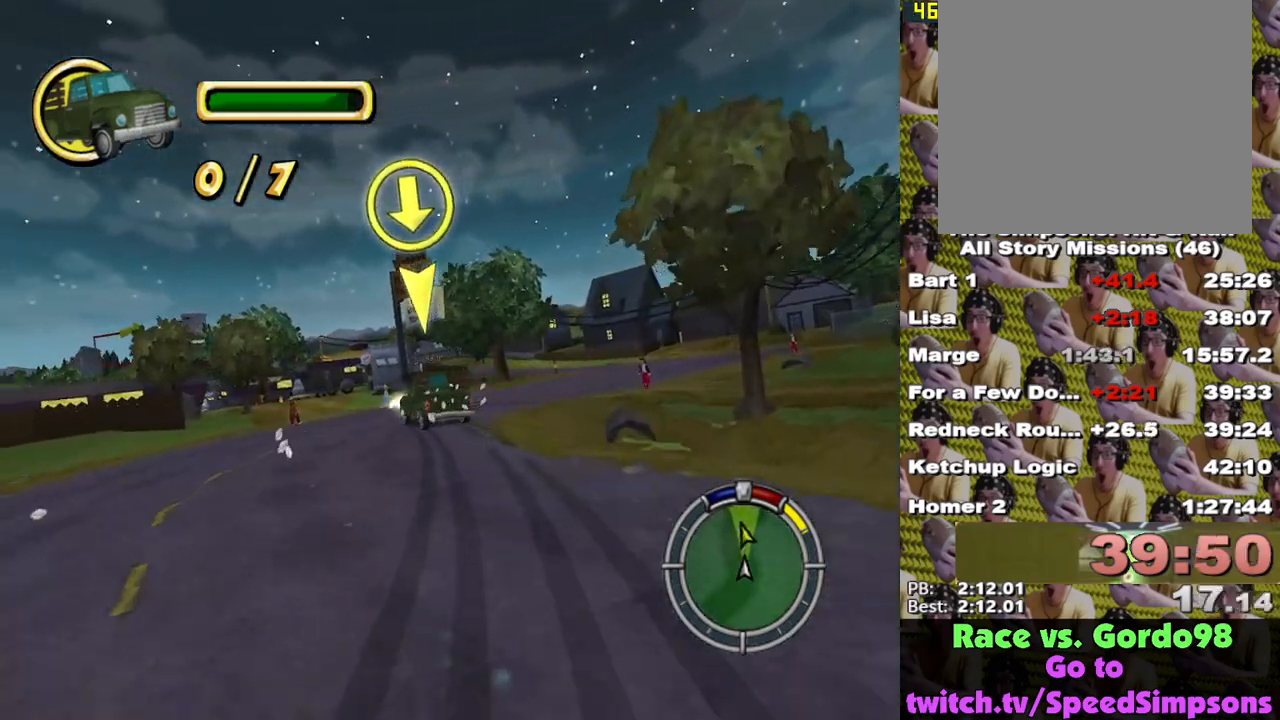
{"buttons": ["X"], "left_stick": "center", "right_stick": "center", "events": [[67, "left_stick", "left"], [200, "left_stick", "center"], [417, "left_stick", "left"], [483, "left_stick", "center"]]}
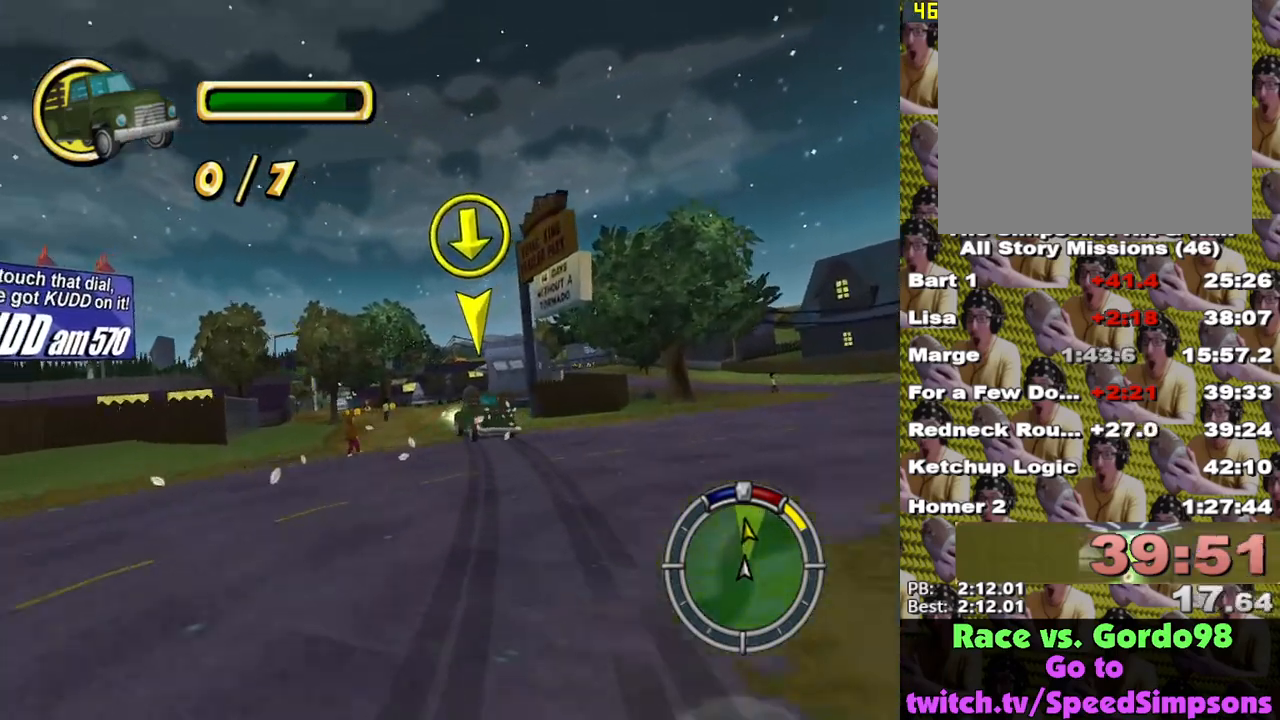
{"buttons": ["X"], "left_stick": "center", "right_stick": "center", "events": [[417, "left_stick", "left"], [500, "left_stick", "center"]]}
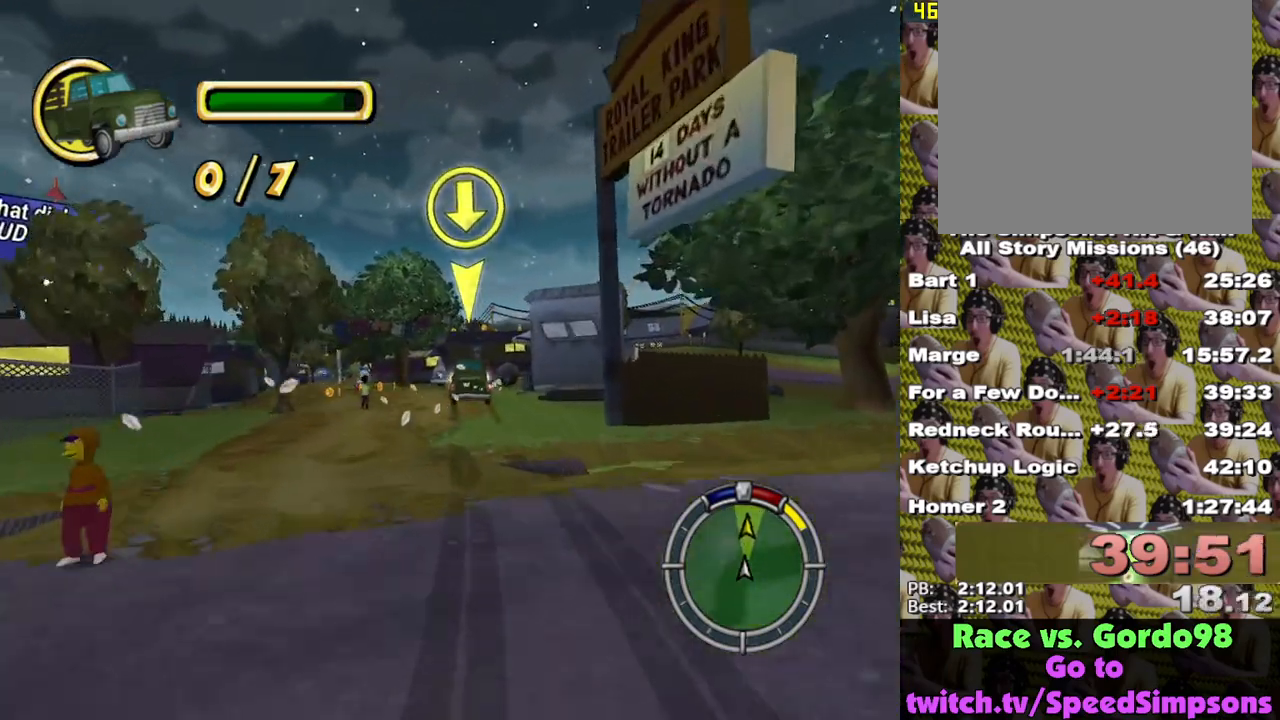
{"buttons": ["A", "L2"], "left_stick": "center", "right_stick": "down", "events": [[67, "left_stick", "left"], [183, "X", "up"], [200, "L2", "down"], [217, "left_stick", "right"], [267, "A", "down"], [350, "left_stick", "center"], [350, "right_stick", "down"], [400, "left_stick", "left"], [467, "left_stick", "center"]]}
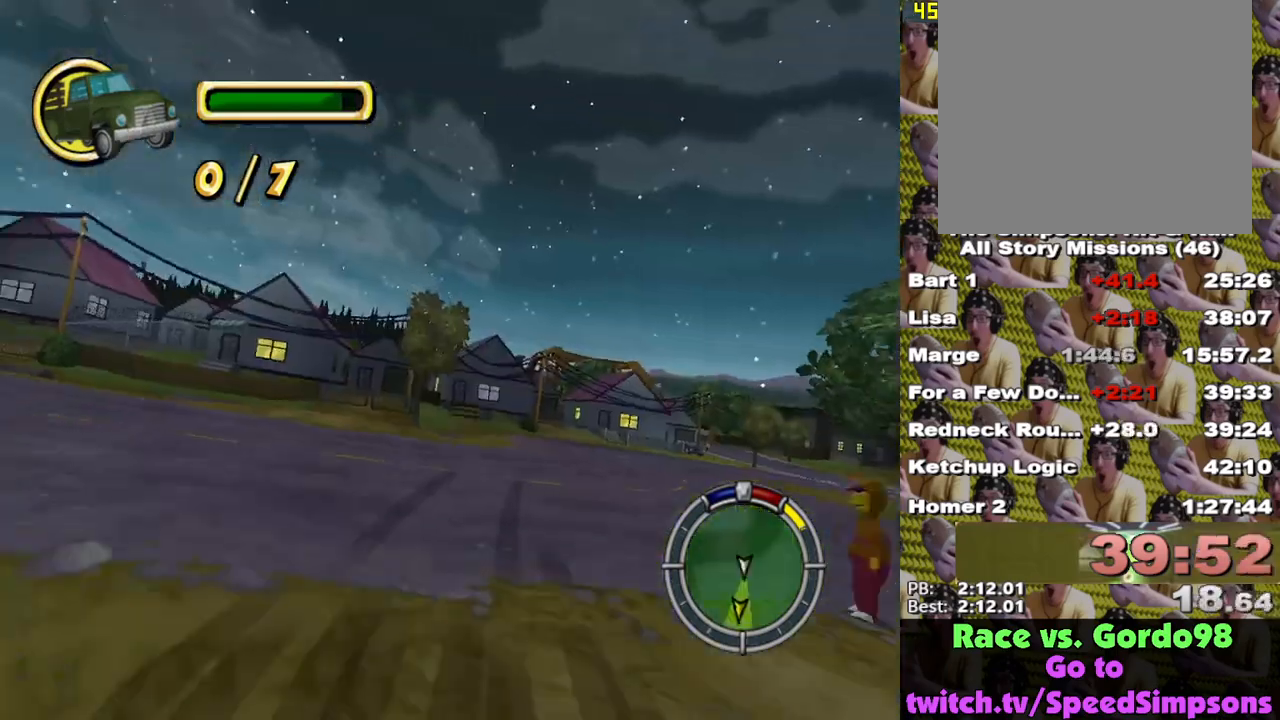
{"buttons": ["A", "L2"], "left_stick": "down", "right_stick": "center", "events": [[83, "right_stick", "center"], [233, "left_stick", "right"], [367, "left_stick", "center"], [467, "left_stick", "down"]]}
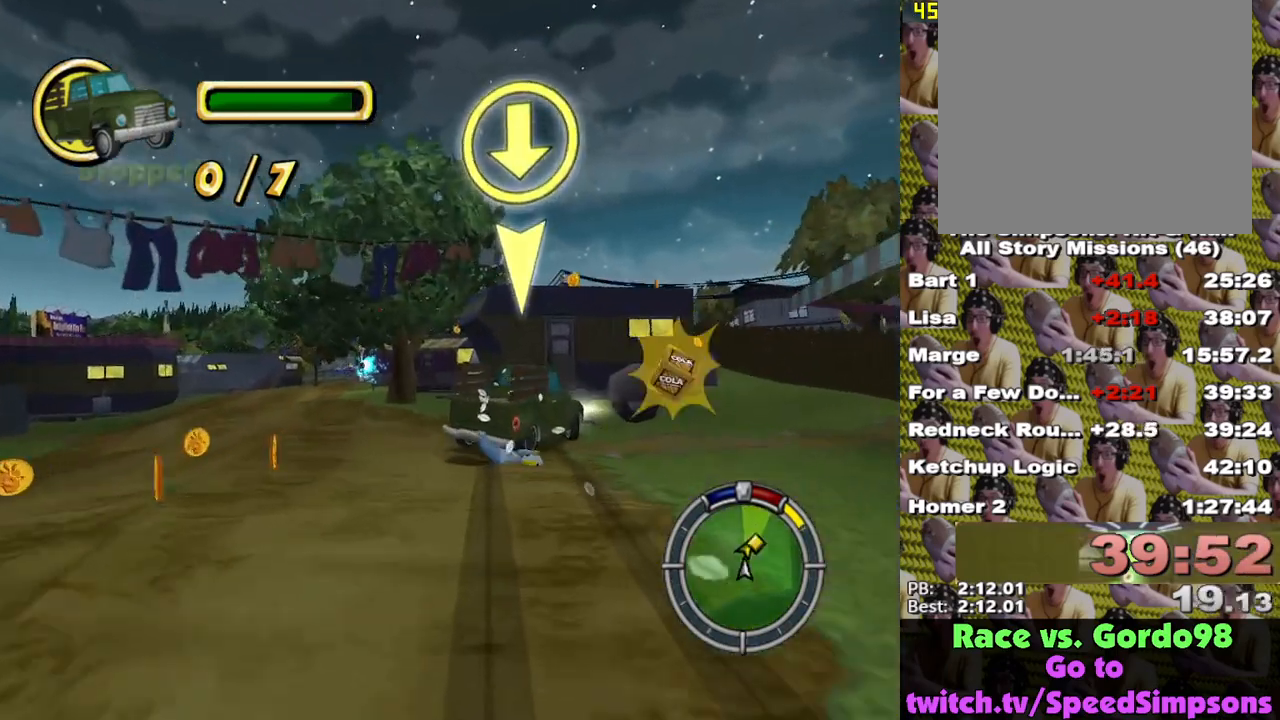
{"buttons": ["A", "L2"], "left_stick": "down-right", "right_stick": "center", "events": [[17, "left_stick", "down-right"]]}
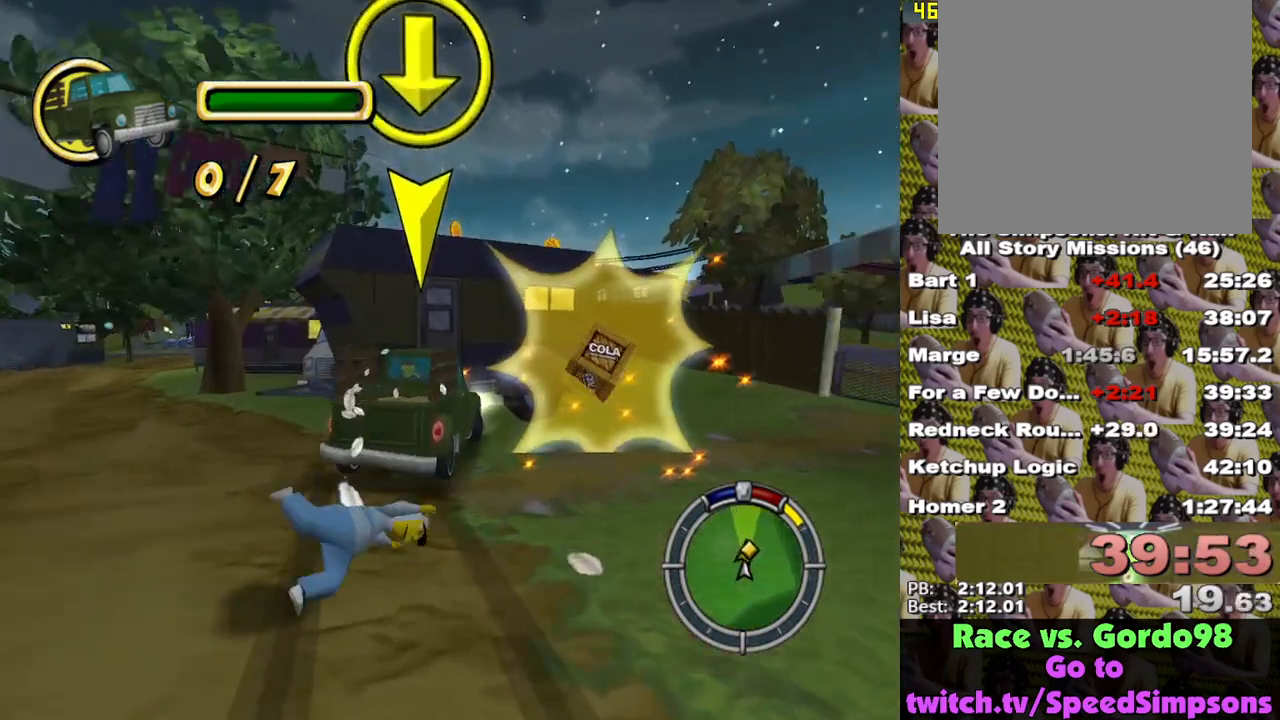
{"buttons": ["L1"], "left_stick": "center", "right_stick": "center", "events": [[33, "left_stick", "down-left"], [217, "left_stick", "center"], [267, "L2", "up"], [333, "A", "up"], [433, "L1", "down"]]}
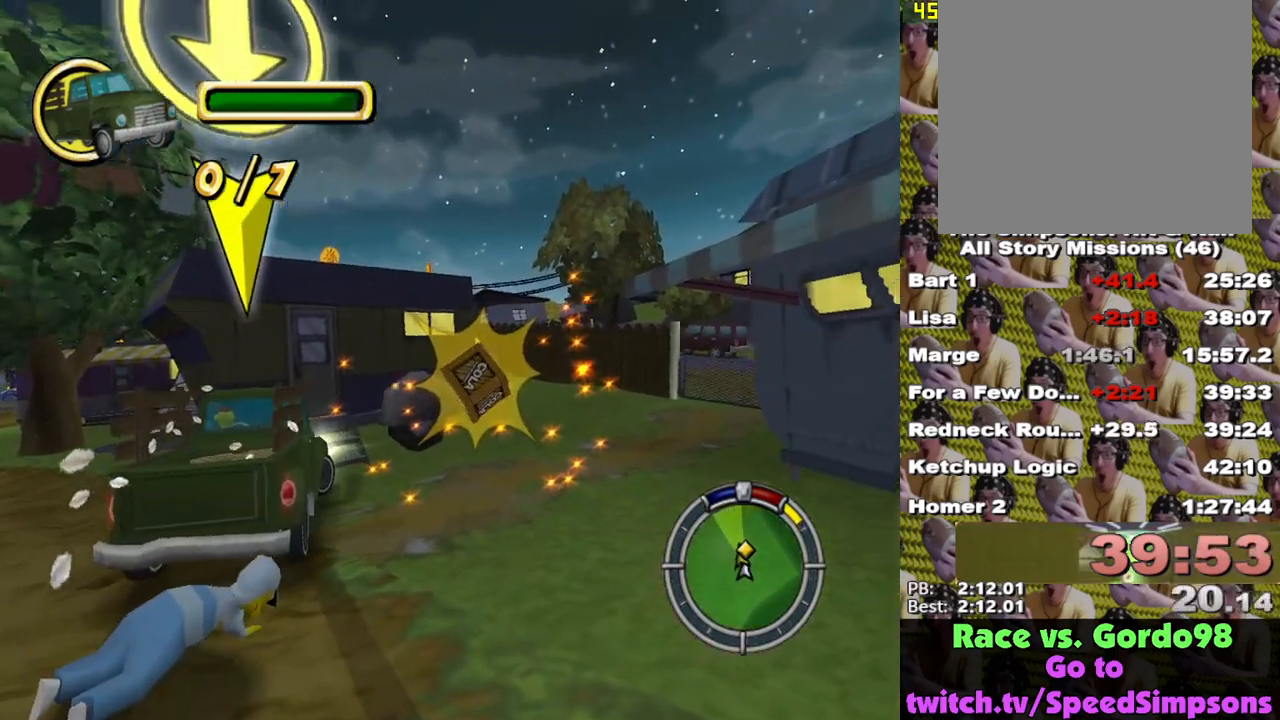
{"buttons": ["X"], "left_stick": "center", "right_stick": "center", "events": [[67, "L1", "up"], [200, "X", "down"], [267, "left_stick", "right"], [400, "left_stick", "center"]]}
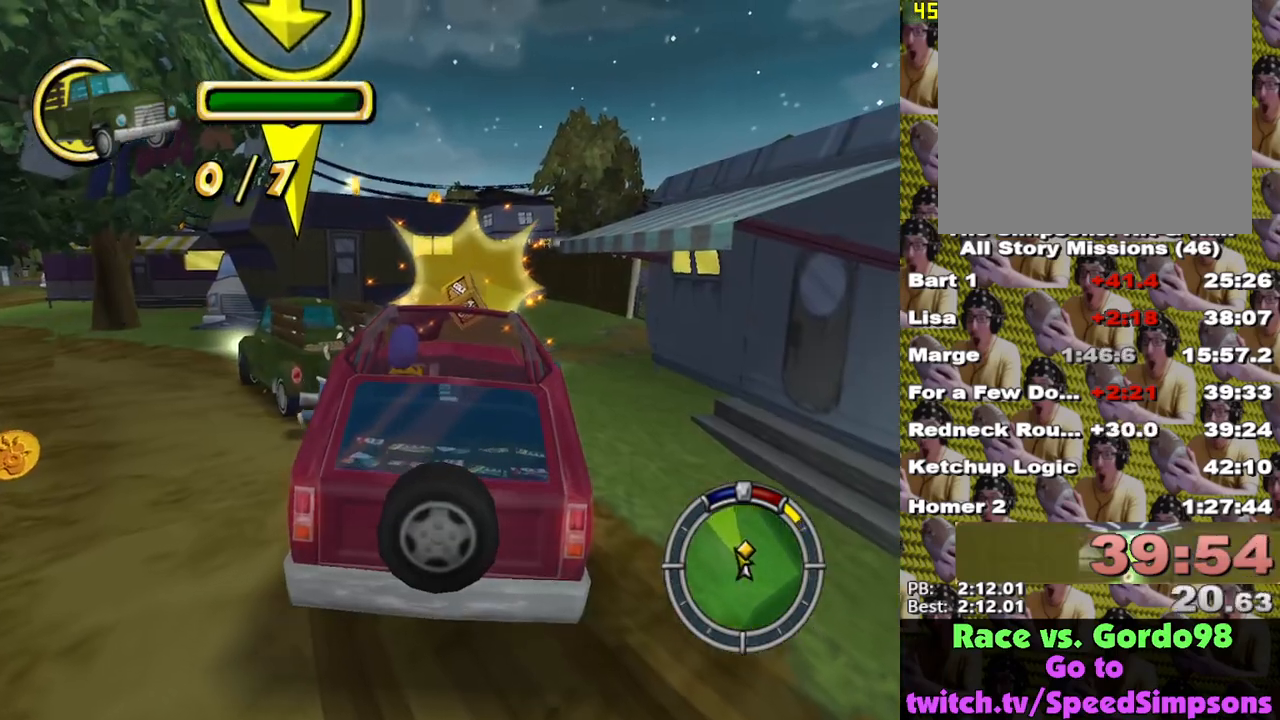
{"buttons": ["X"], "left_stick": "center", "right_stick": "center", "events": [[150, "L1", "down"], [317, "L1", "up"]]}
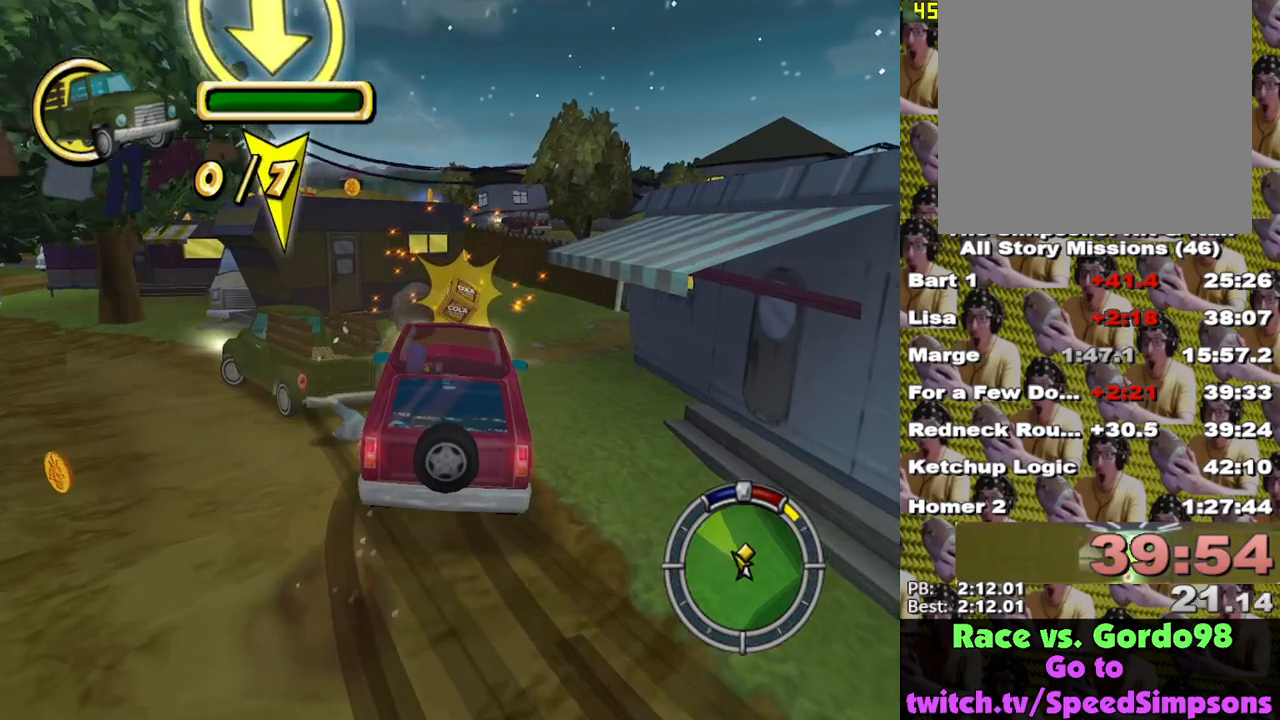
{"buttons": [], "left_stick": "left", "right_stick": "center", "events": [[33, "left_stick", "left"], [417, "X", "up"]]}
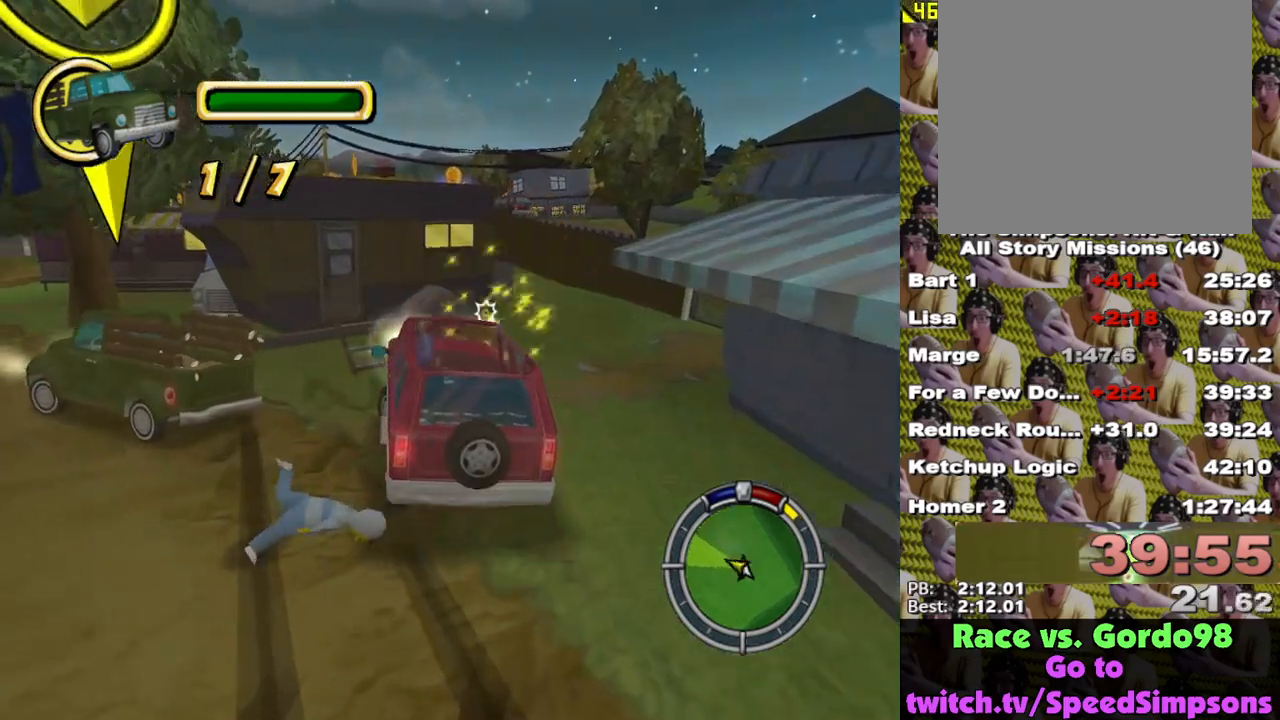
{"buttons": ["A"], "left_stick": "right", "right_stick": "center", "events": [[67, "A", "down"], [67, "left_stick", "center"], [317, "left_stick", "right"]]}
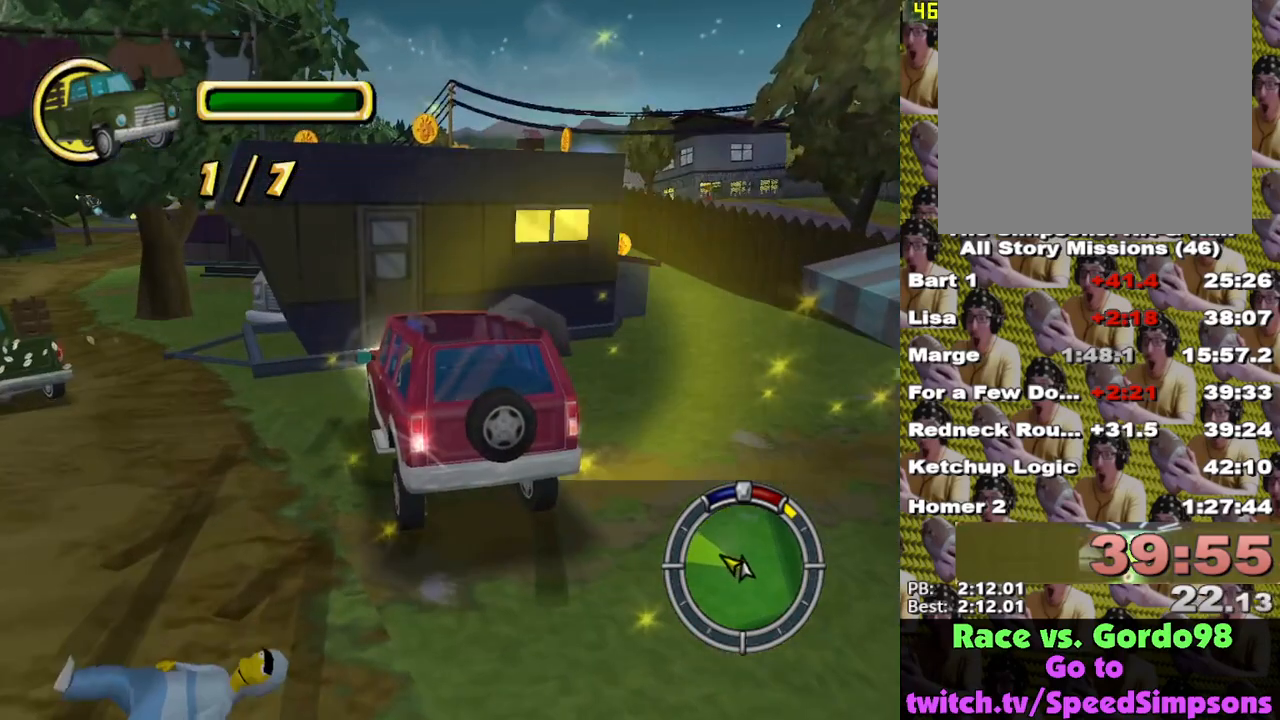
{"buttons": ["A"], "left_stick": "right", "right_stick": "center", "events": []}
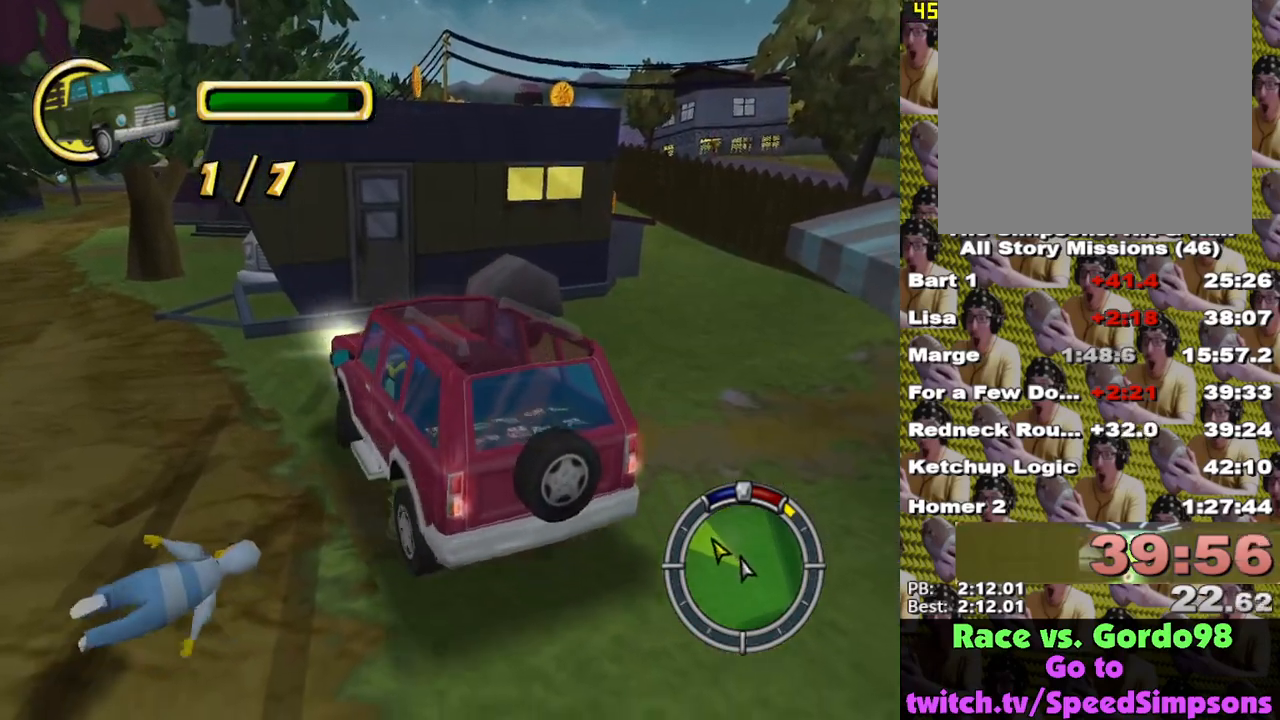
{"buttons": ["X", "L2"], "left_stick": "center", "right_stick": "center", "events": [[150, "L2", "down"], [167, "X", "down"], [183, "A", "up"], [200, "left_stick", "center"]]}
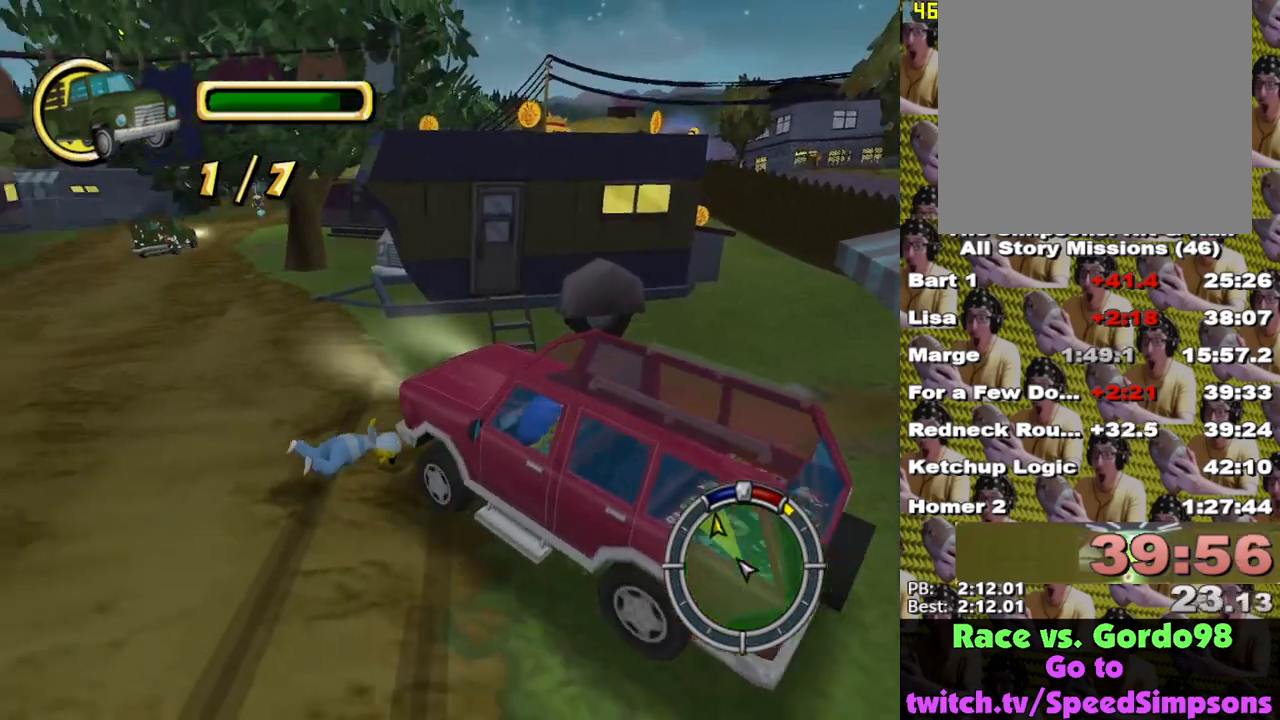
{"buttons": ["X"], "left_stick": "right", "right_stick": "center", "events": [[267, "L2", "up"], [433, "left_stick", "right"]]}
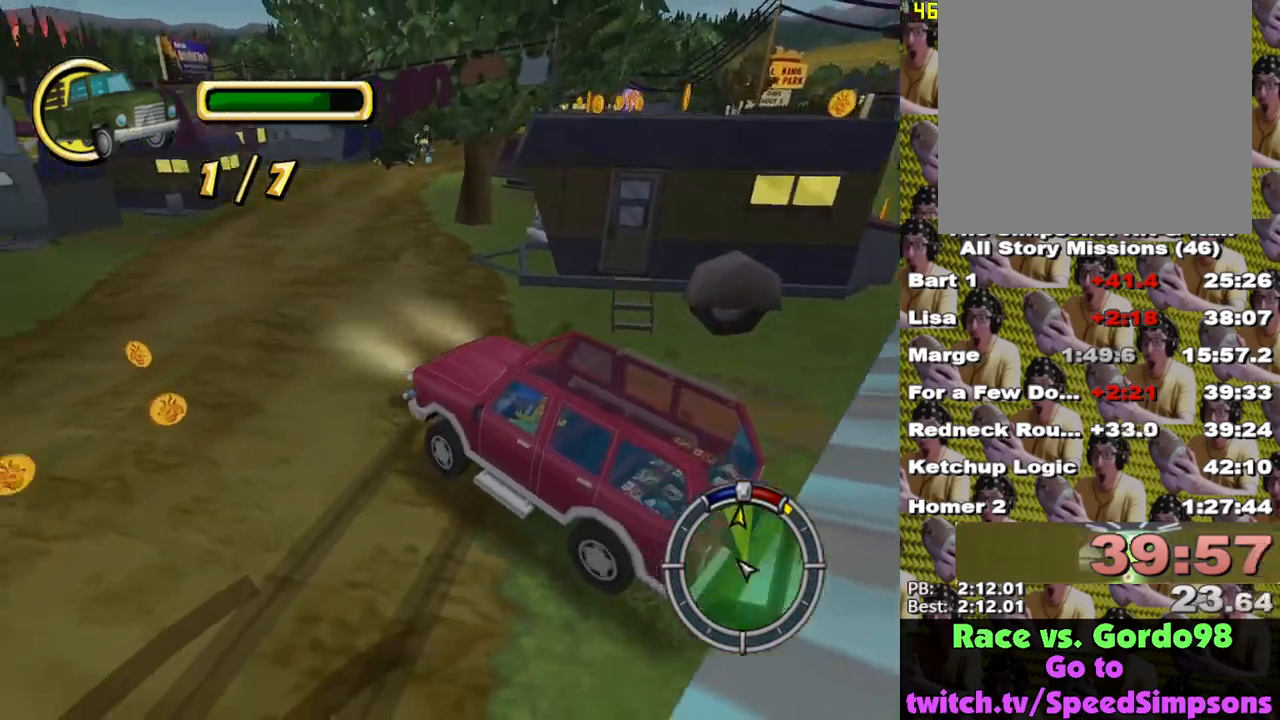
{"buttons": ["X"], "left_stick": "right", "right_stick": "center", "events": [[67, "left_stick", "center"], [133, "left_stick", "right"]]}
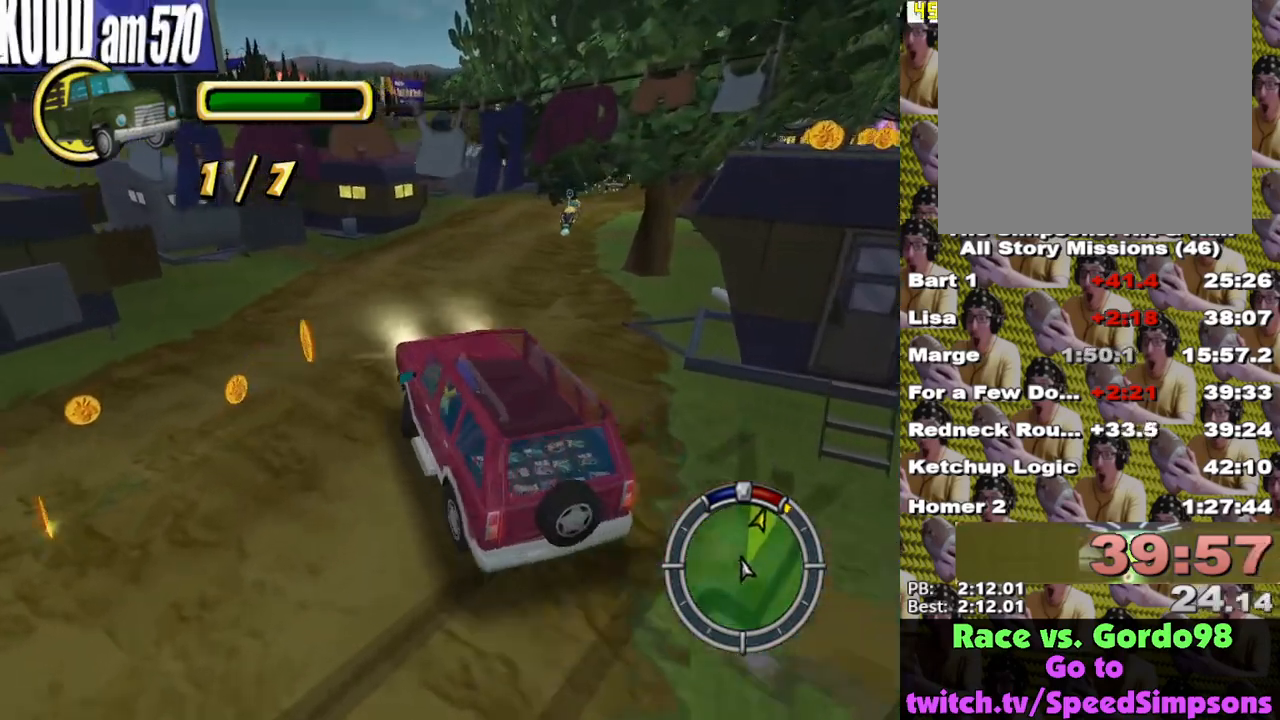
{"buttons": ["X"], "left_stick": "center", "right_stick": "center", "events": [[150, "X", "up"], [250, "X", "down"], [467, "left_stick", "center"]]}
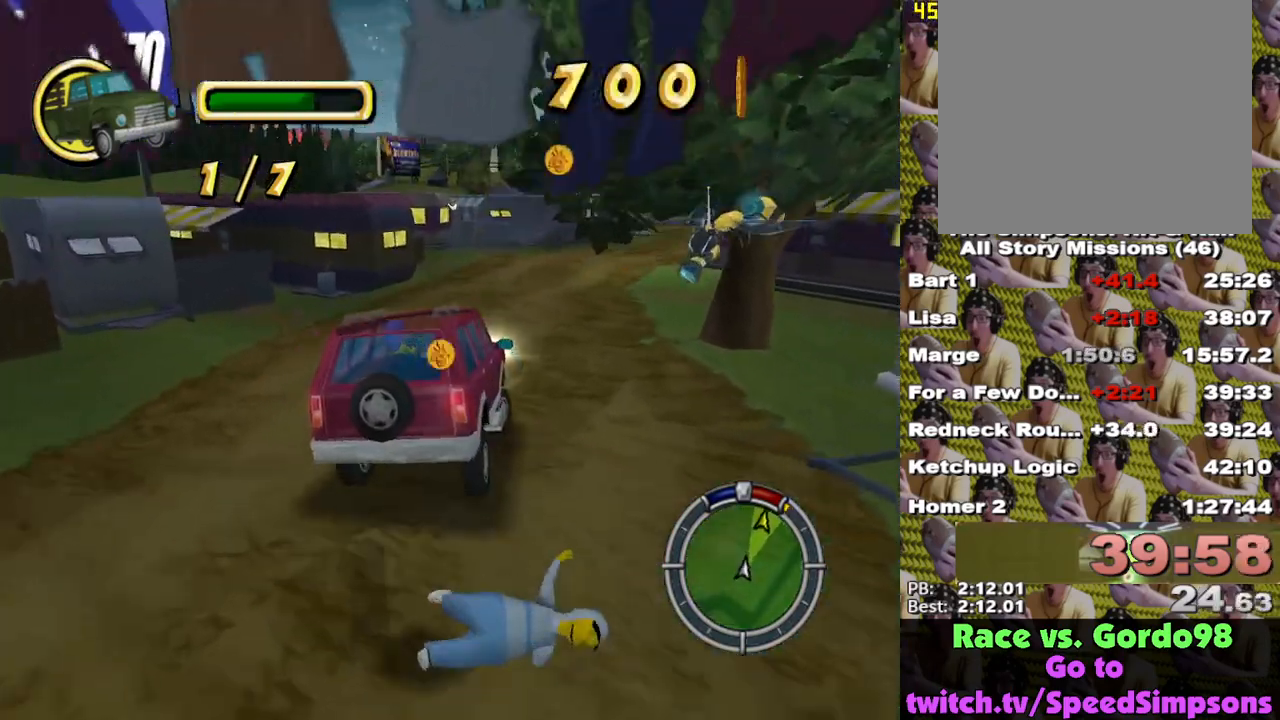
{"buttons": ["X"], "left_stick": "center", "right_stick": "down", "events": [[100, "left_stick", "right"], [333, "left_stick", "center"], [383, "right_stick", "down"]]}
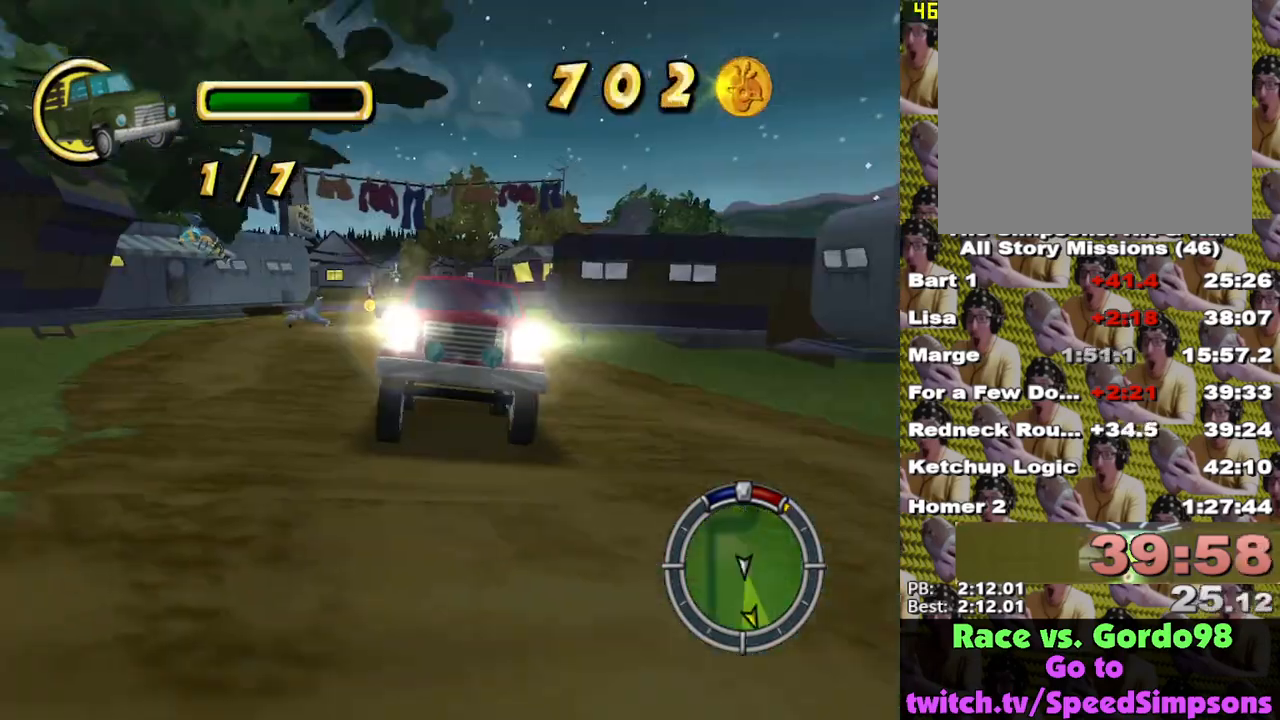
{"buttons": ["X"], "left_stick": "center", "right_stick": "center", "events": [[350, "right_stick", "center"]]}
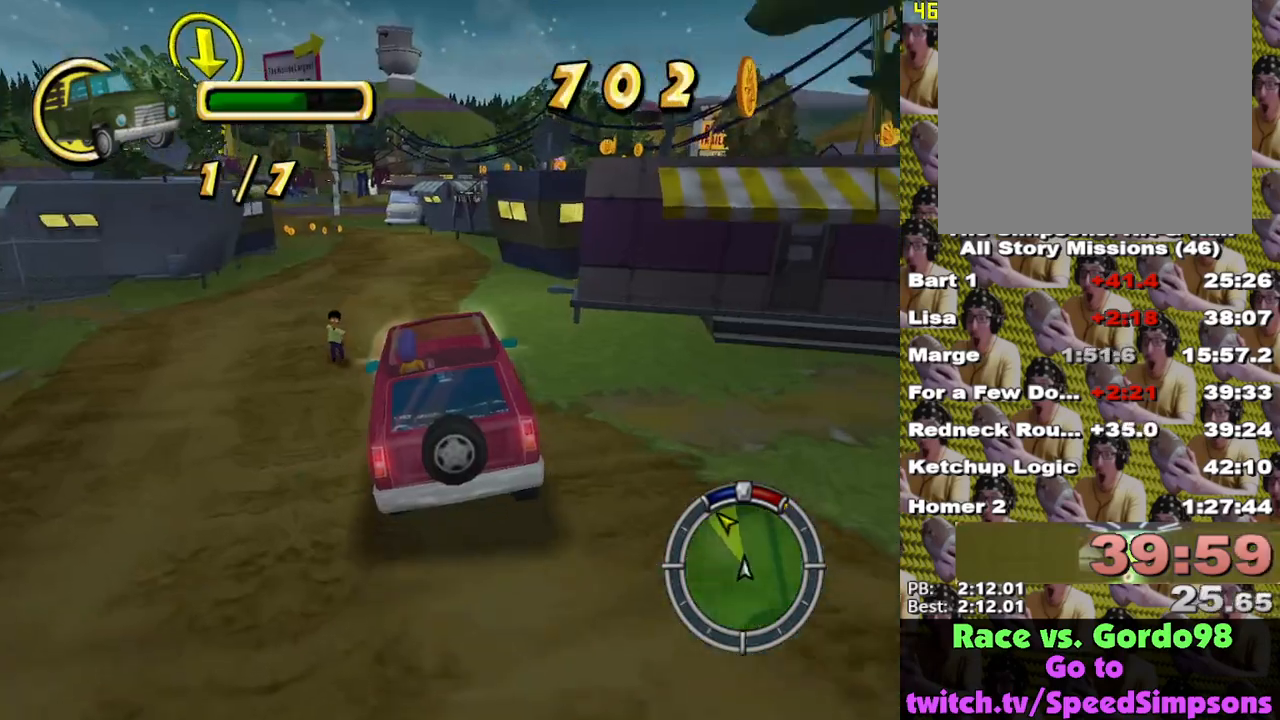
{"buttons": ["X"], "left_stick": "center", "right_stick": "center", "events": [[17, "left_stick", "left"], [383, "left_stick", "center"]]}
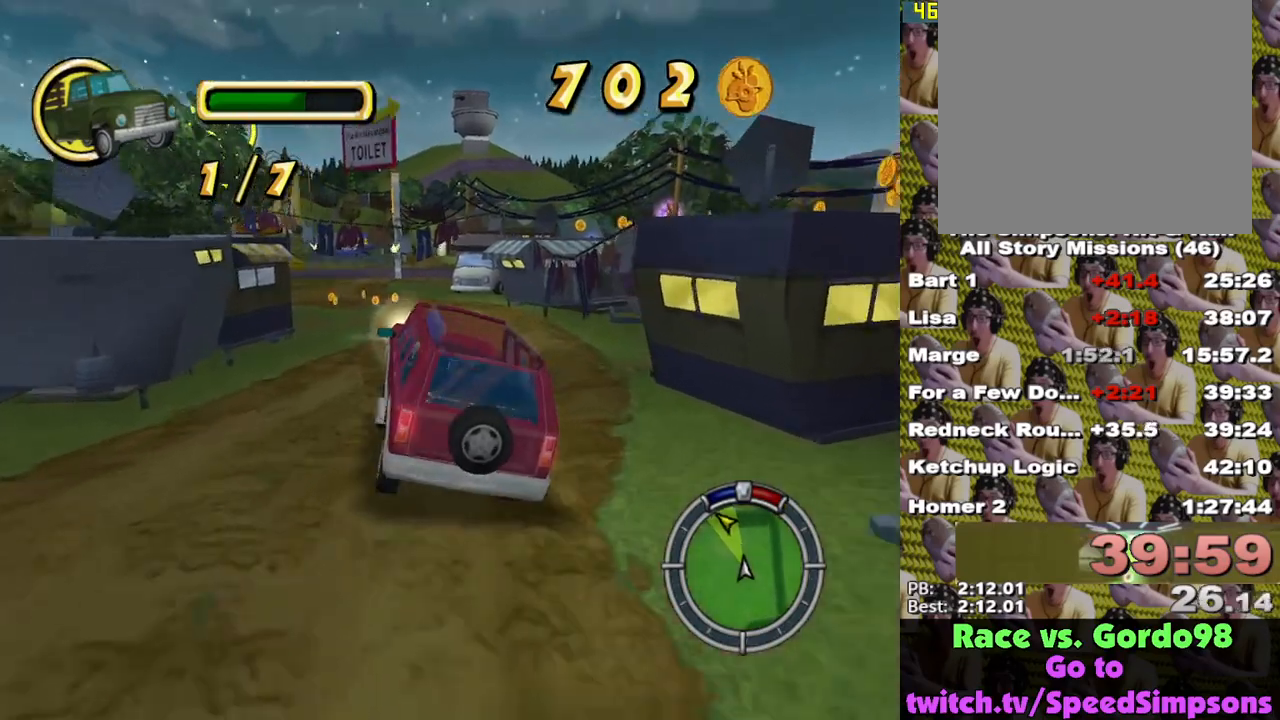
{"buttons": ["X"], "left_stick": "left", "right_stick": "center", "events": [[350, "left_stick", "left"]]}
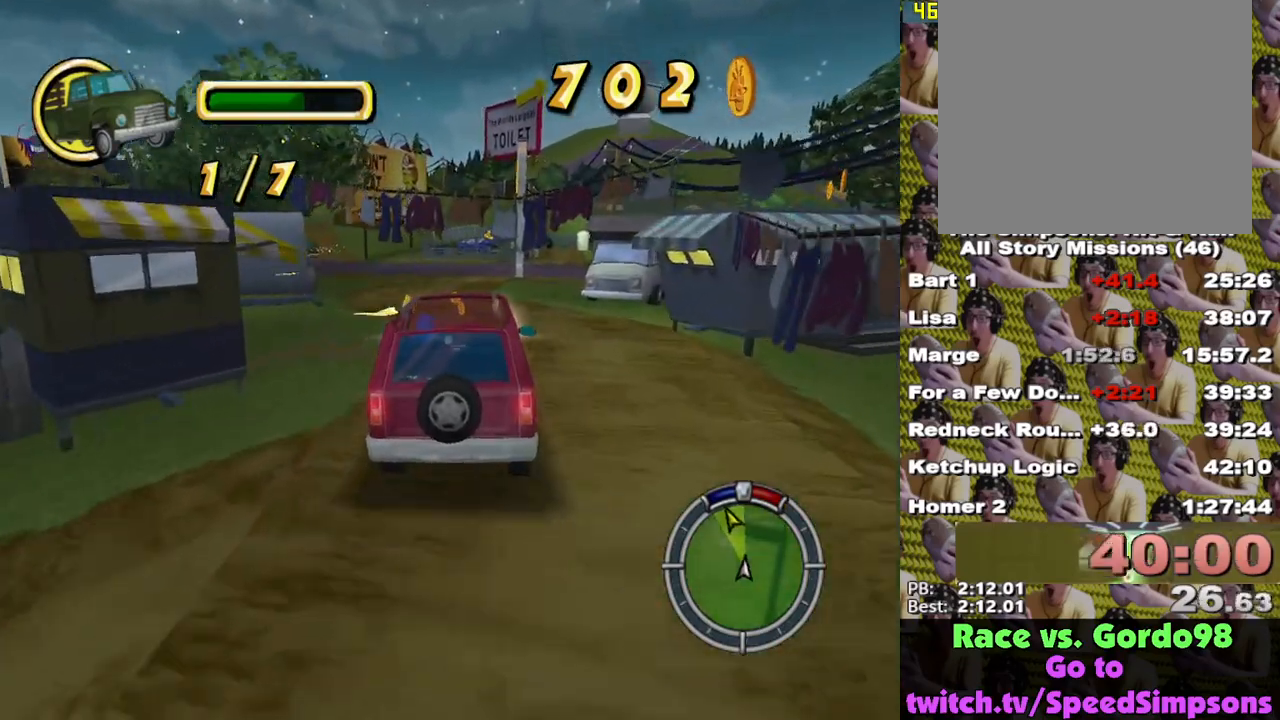
{"buttons": ["X"], "left_stick": "center", "right_stick": "center", "events": [[383, "left_stick", "center"]]}
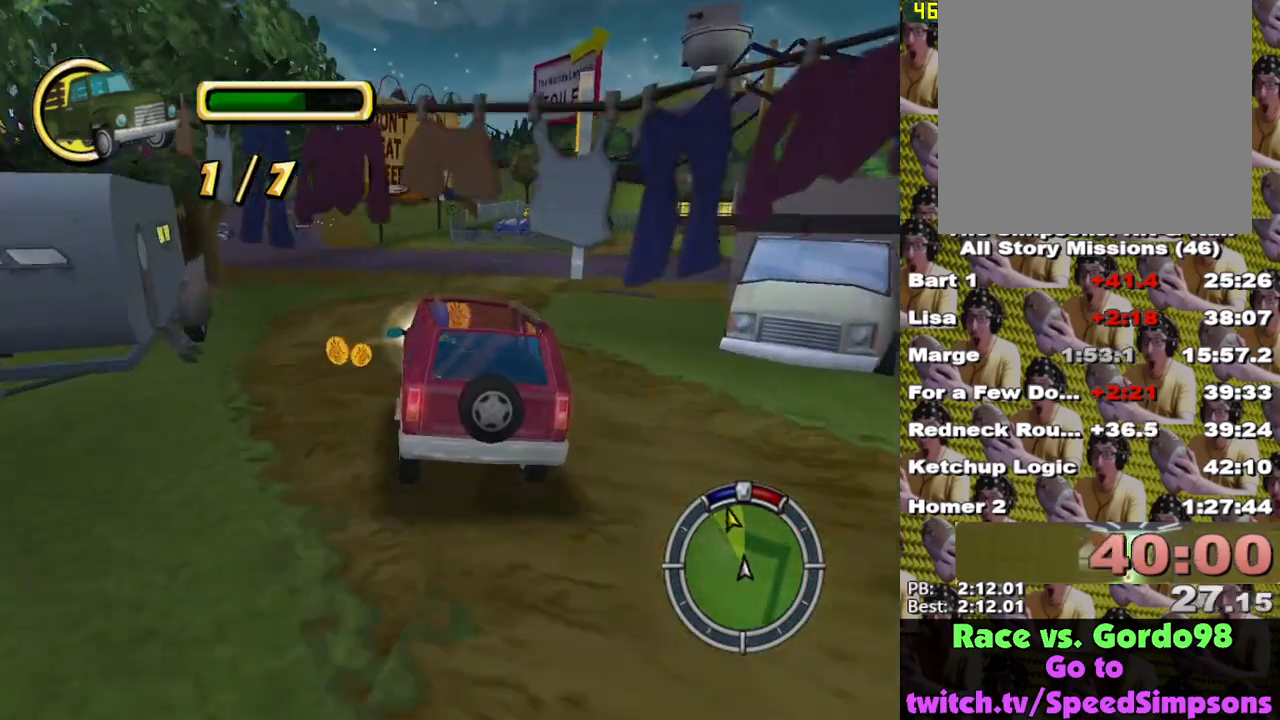
{"buttons": ["X"], "left_stick": "center", "right_stick": "center", "events": [[217, "left_stick", "left"], [383, "left_stick", "center"]]}
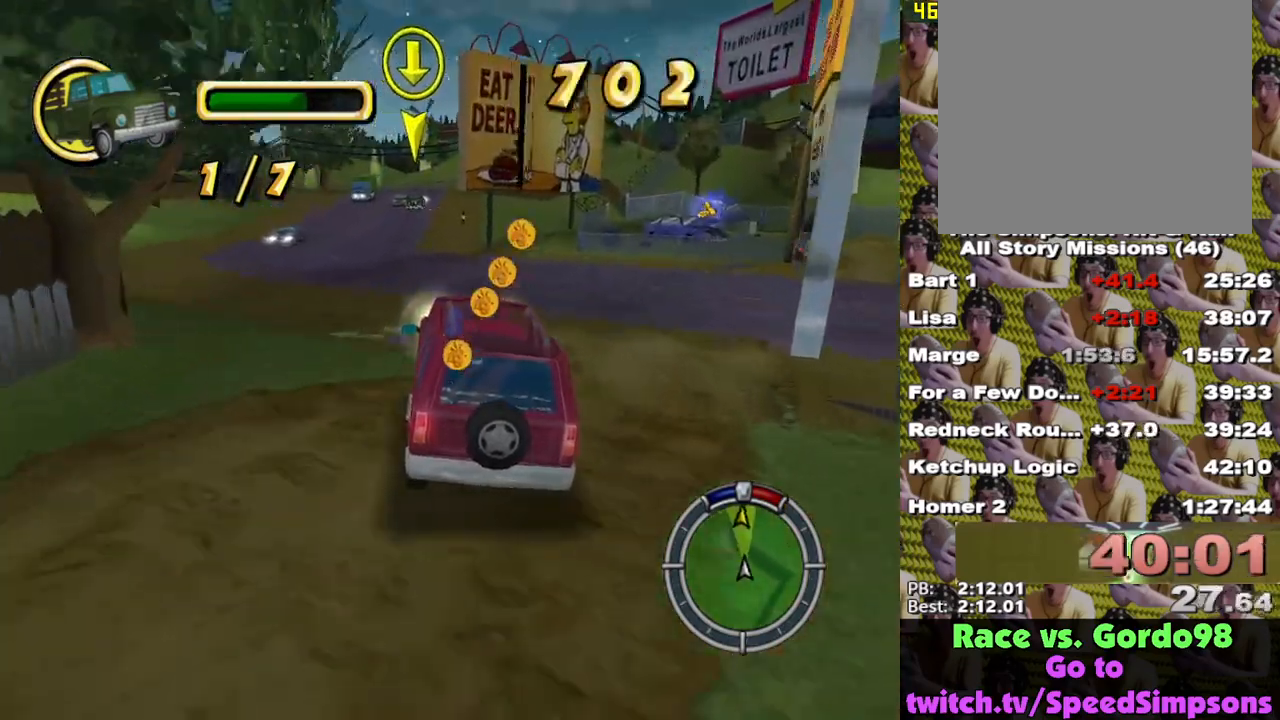
{"buttons": ["X"], "left_stick": "center", "right_stick": "center", "events": []}
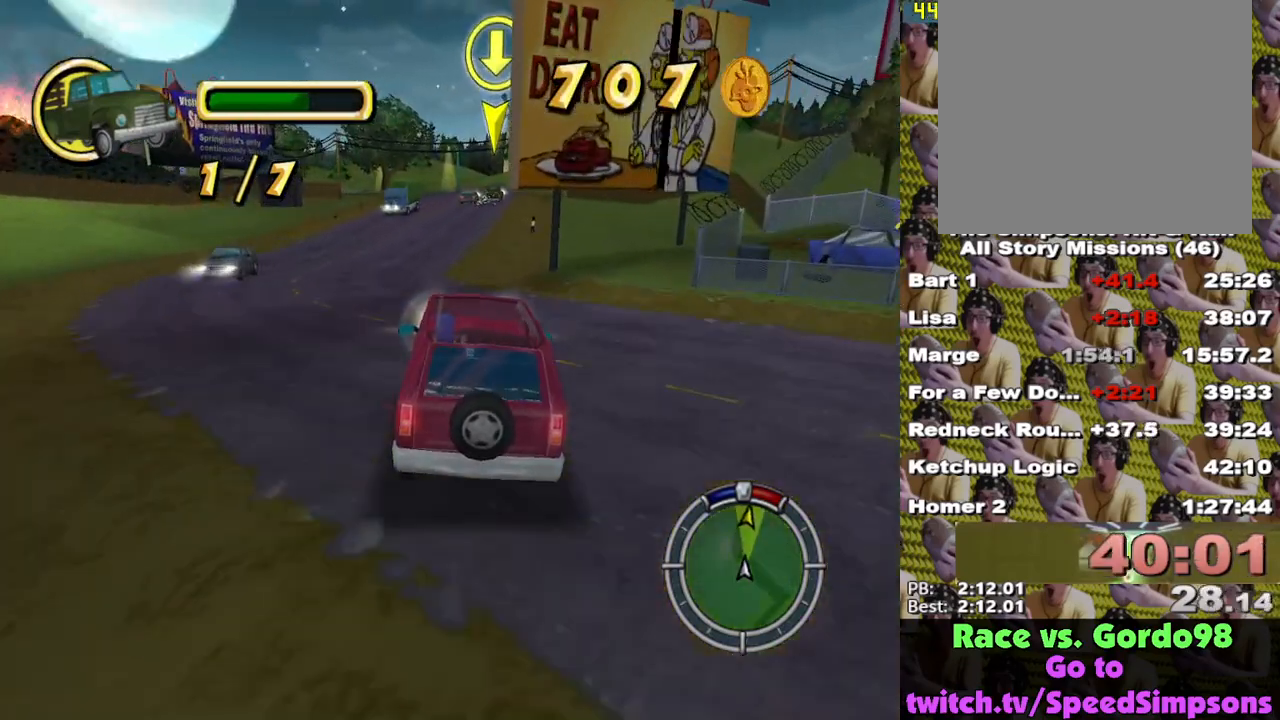
{"buttons": ["X"], "left_stick": "center", "right_stick": "center", "events": [[200, "L1", "down"], [317, "L1", "up"]]}
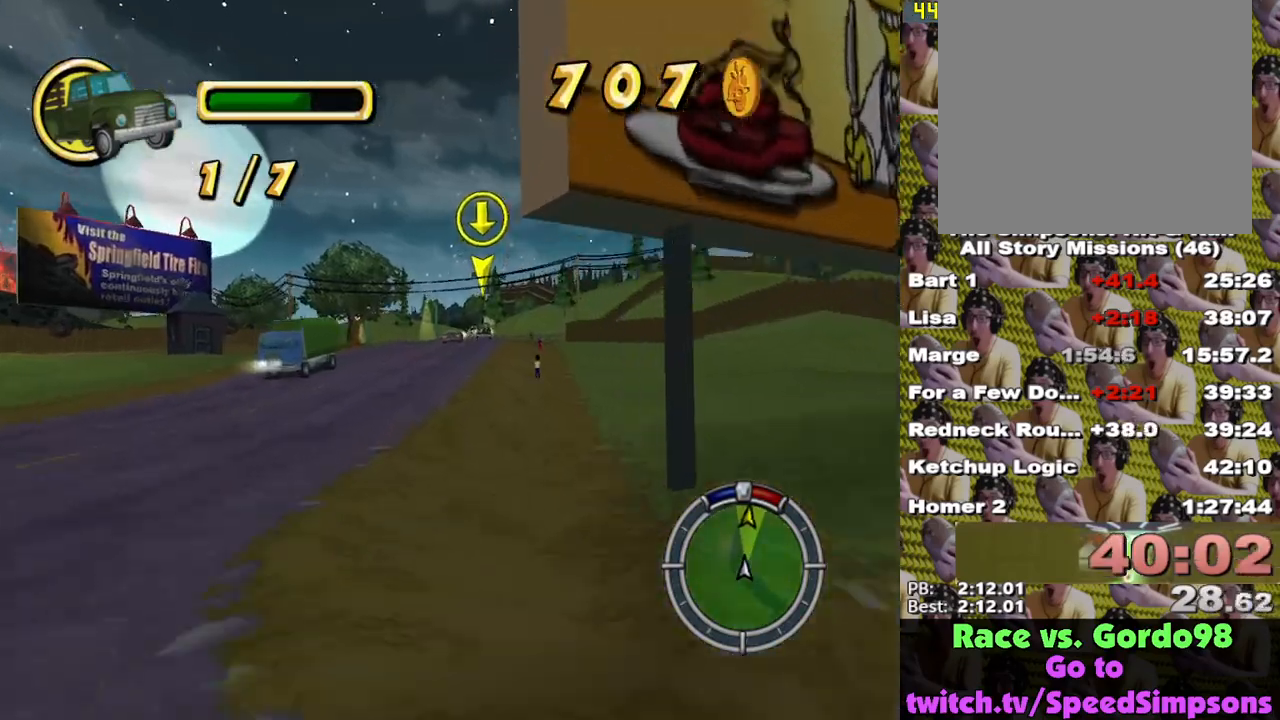
{"buttons": ["X"], "left_stick": "left", "right_stick": "center", "events": [[383, "left_stick", "left"]]}
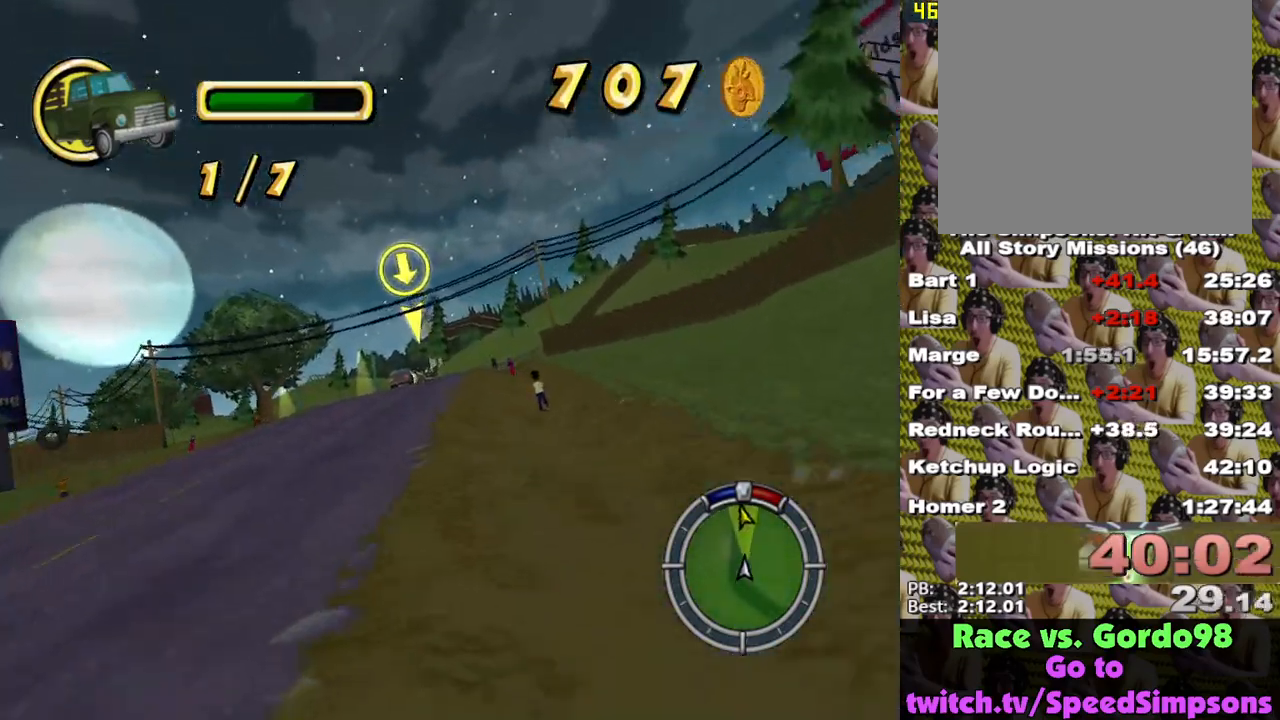
{"buttons": ["X"], "left_stick": "left", "right_stick": "center", "events": [[233, "left_stick", "center"], [383, "left_stick", "left"]]}
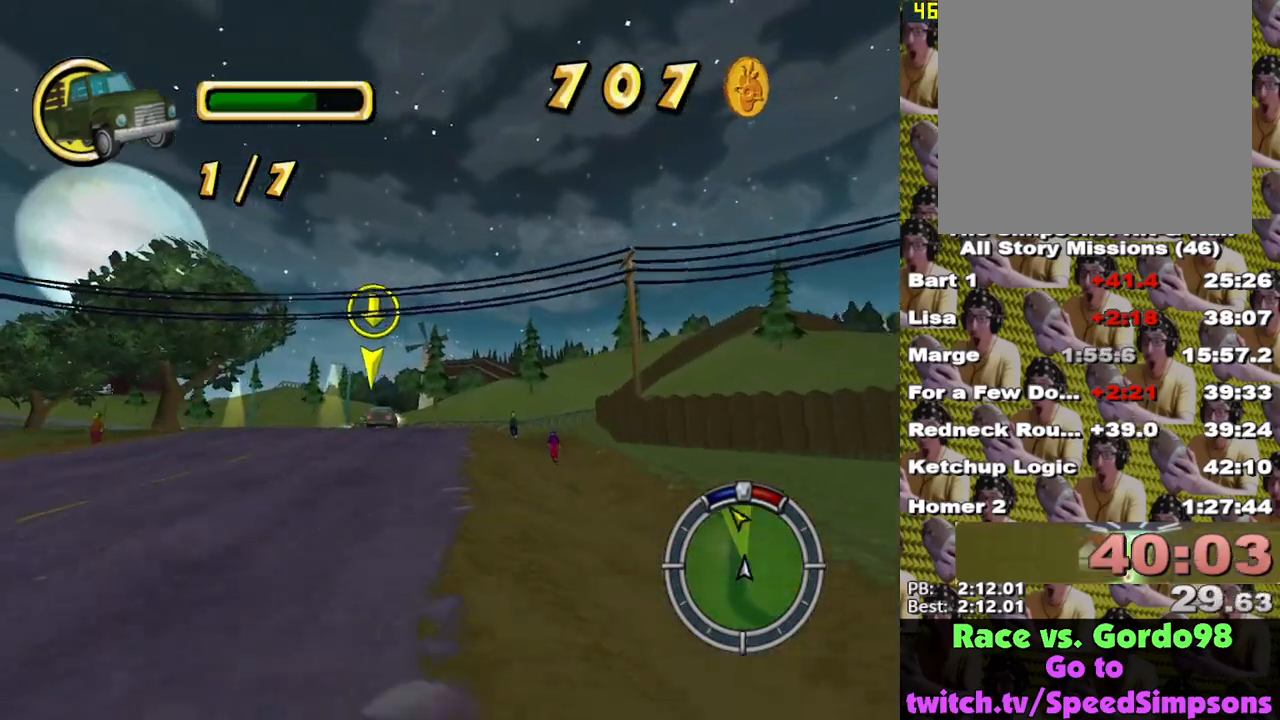
{"buttons": ["X"], "left_stick": "center", "right_stick": "center", "events": [[83, "left_stick", "center"], [250, "left_stick", "left"], [367, "left_stick", "center"]]}